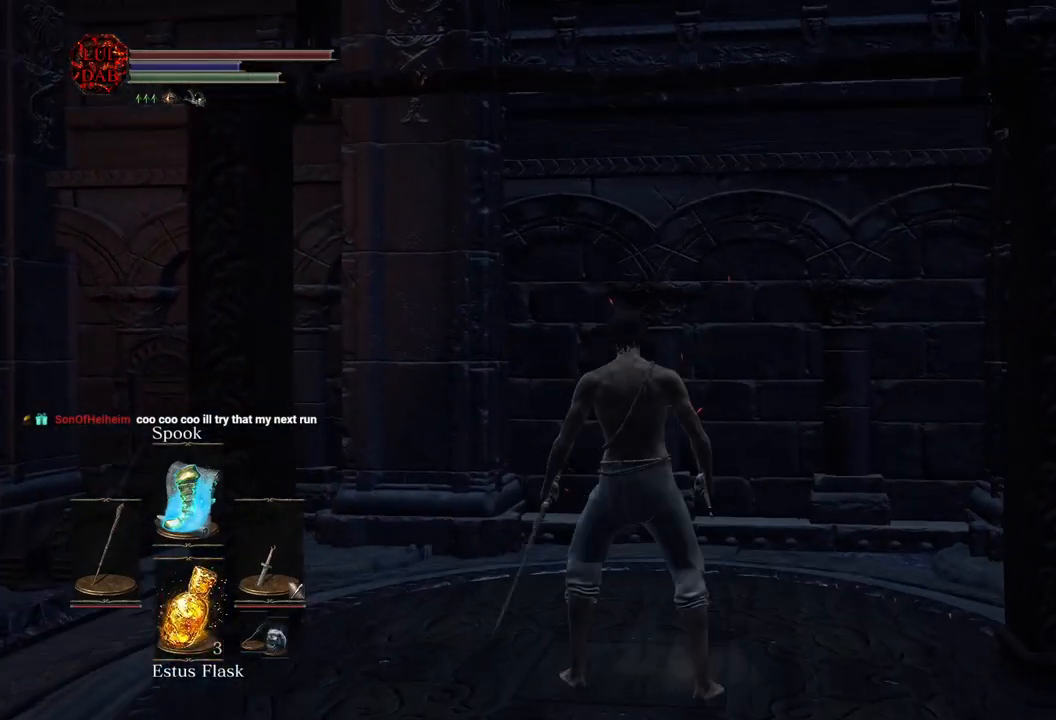
Gameplay with a controller (PlayStation layout); each line is a JSON object with the inputs held at the frame after it. "events" lists button and stick changes between this image and that frame as [ms after this image, input, new state], when the widget could be followed in between.
{"buttons": [], "left_stick": "center", "right_stick": "center", "events": [[217, "left_stick", "center"]]}
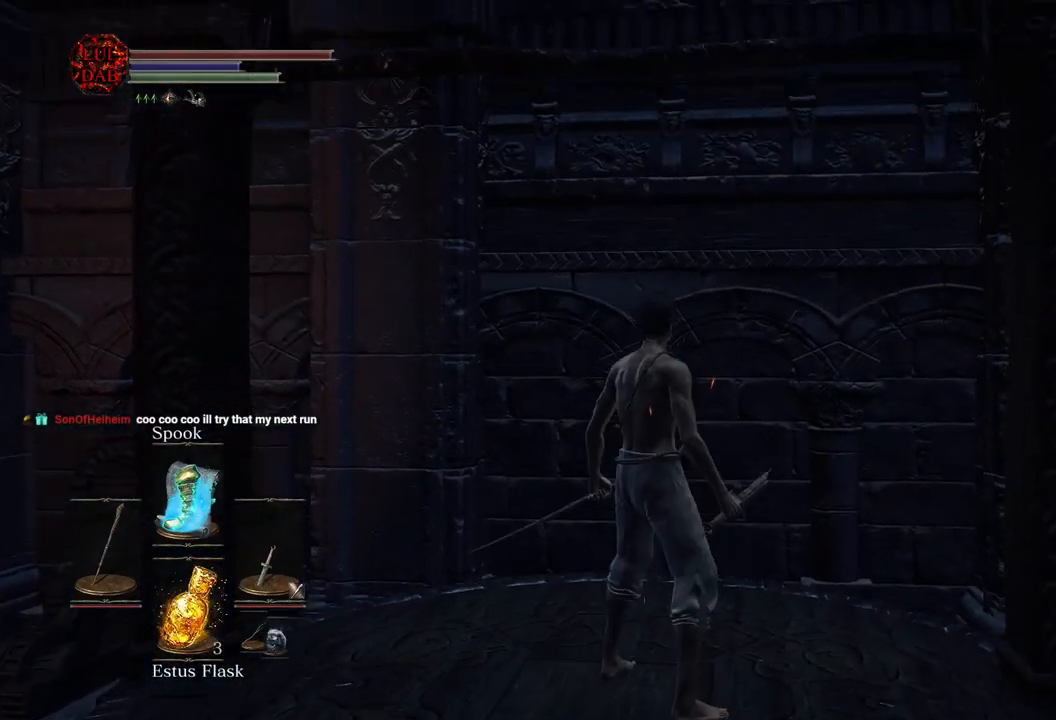
{"buttons": [], "left_stick": "right", "right_stick": "center", "events": [[300, "left_stick", "right"]]}
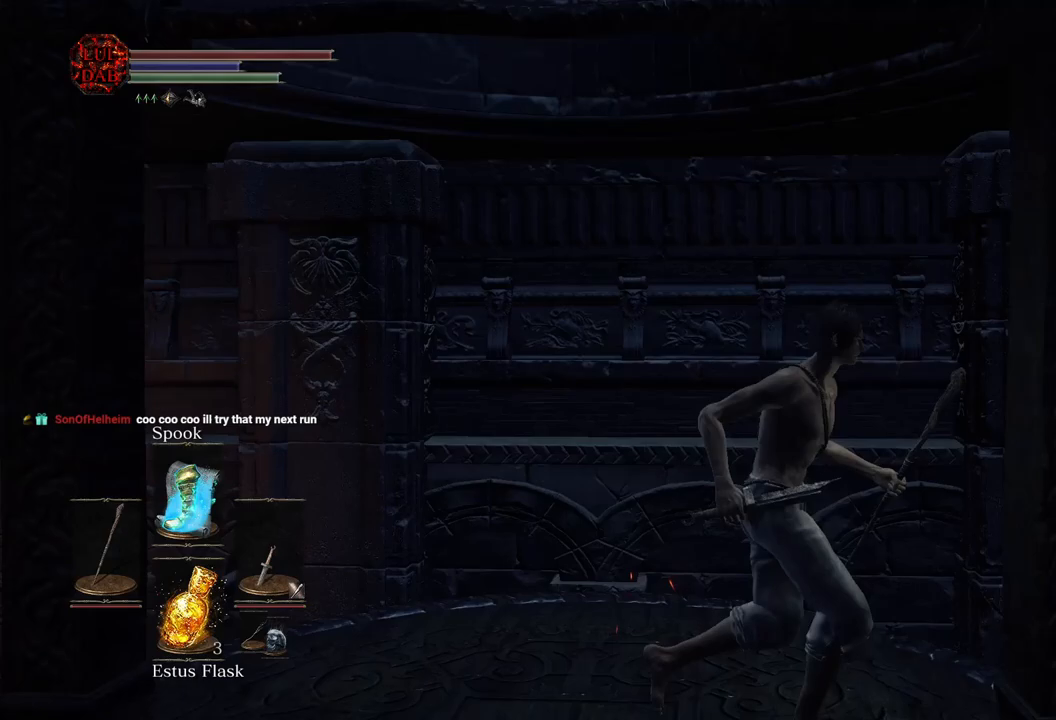
{"buttons": [], "left_stick": "center", "right_stick": "center", "events": [[83, "left_stick", "center"]]}
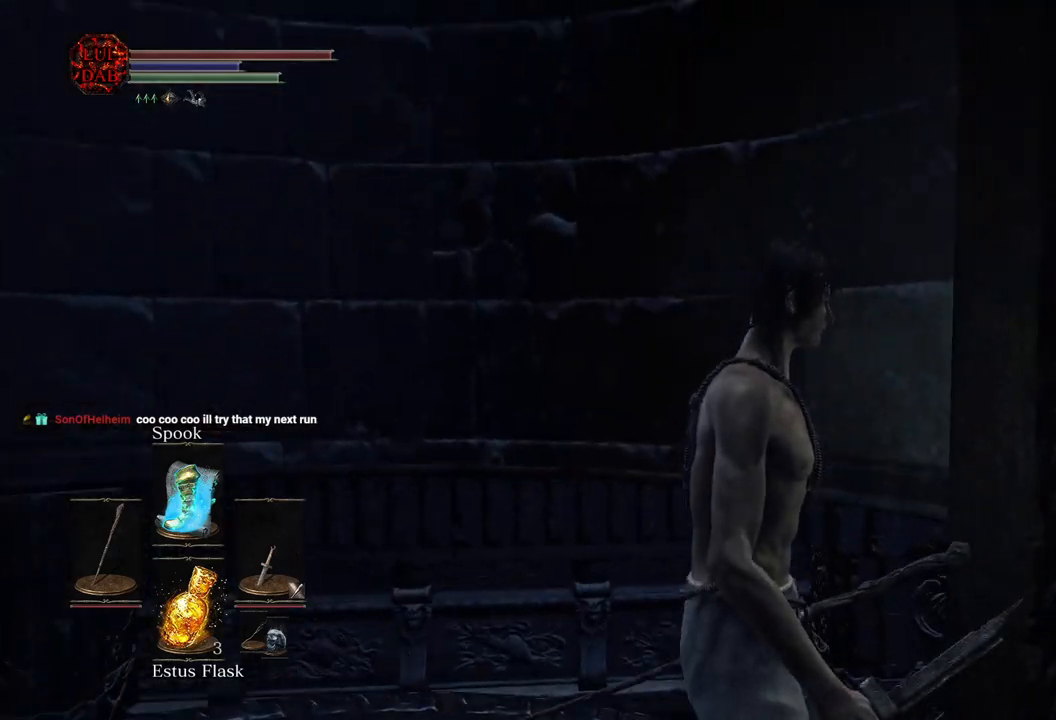
{"buttons": [], "left_stick": "center", "right_stick": "center", "events": []}
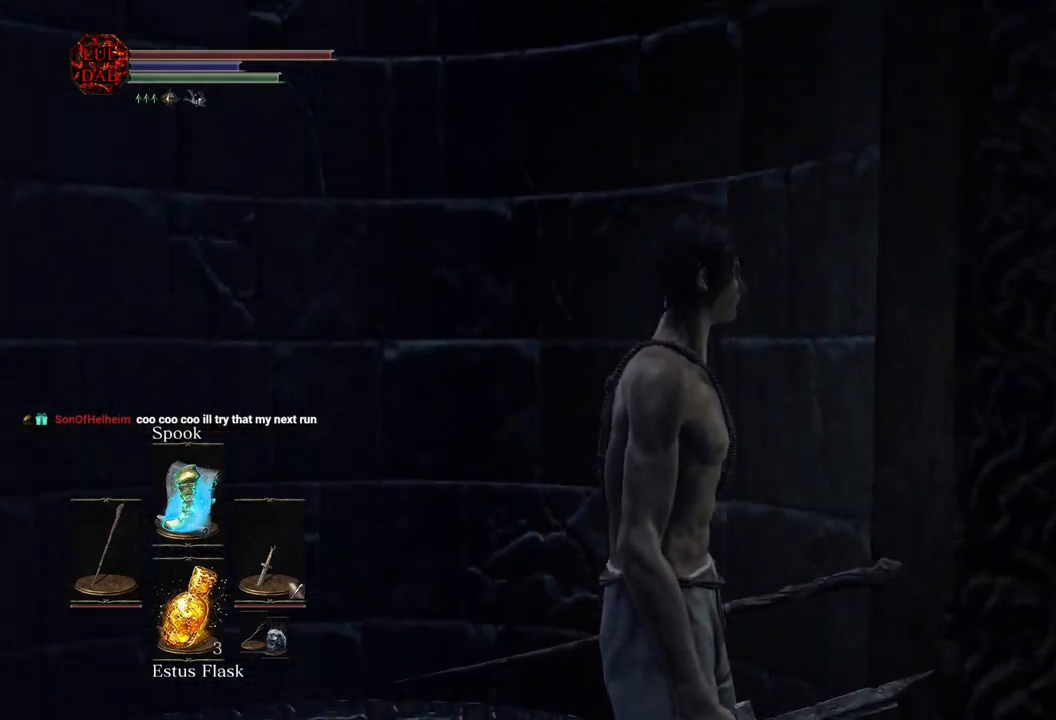
{"buttons": [], "left_stick": "center", "right_stick": "center", "events": []}
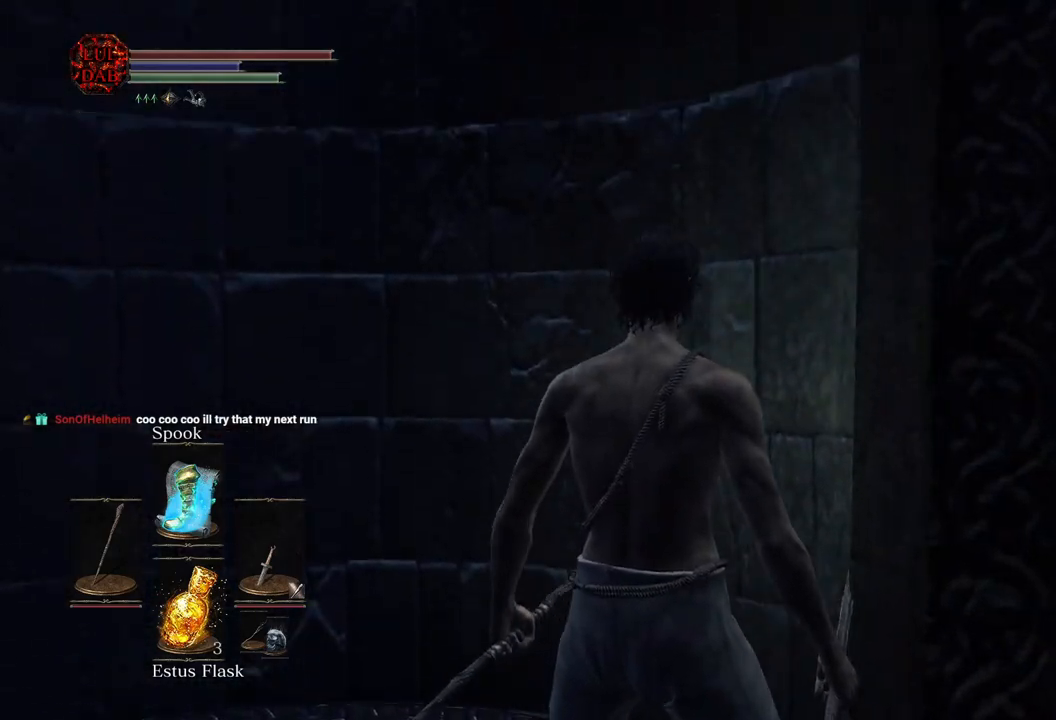
{"buttons": [], "left_stick": "center", "right_stick": "center", "events": []}
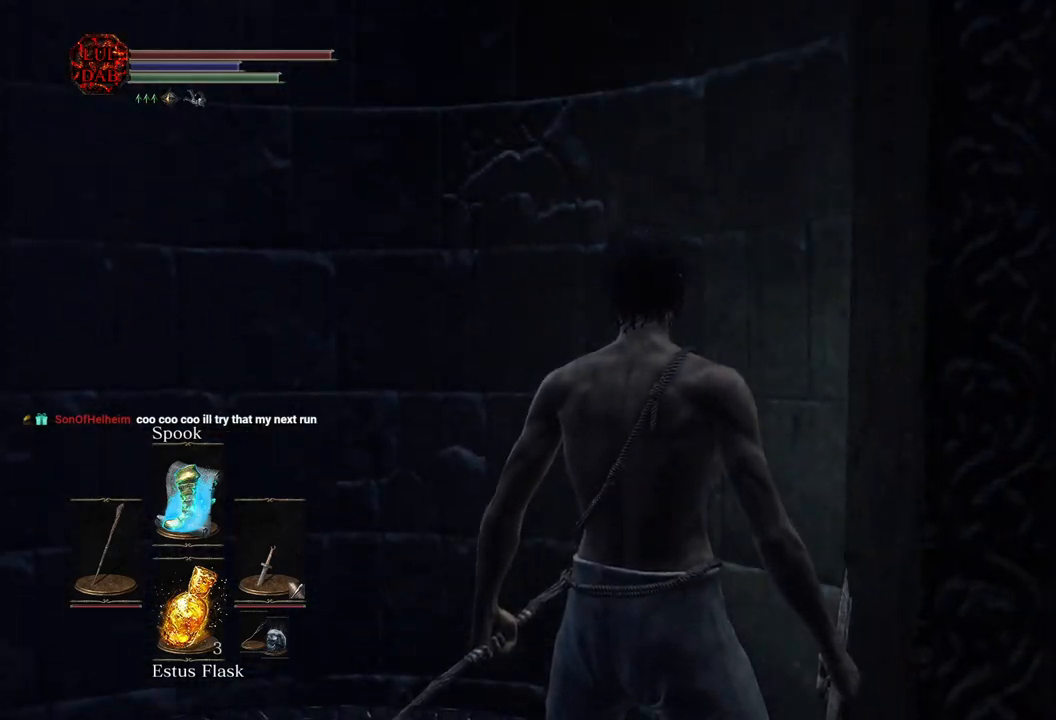
{"buttons": [], "left_stick": "center", "right_stick": "center", "events": [[350, "right_stick", "down"], [367, "left_stick", "right"], [483, "left_stick", "center"], [500, "right_stick", "center"]]}
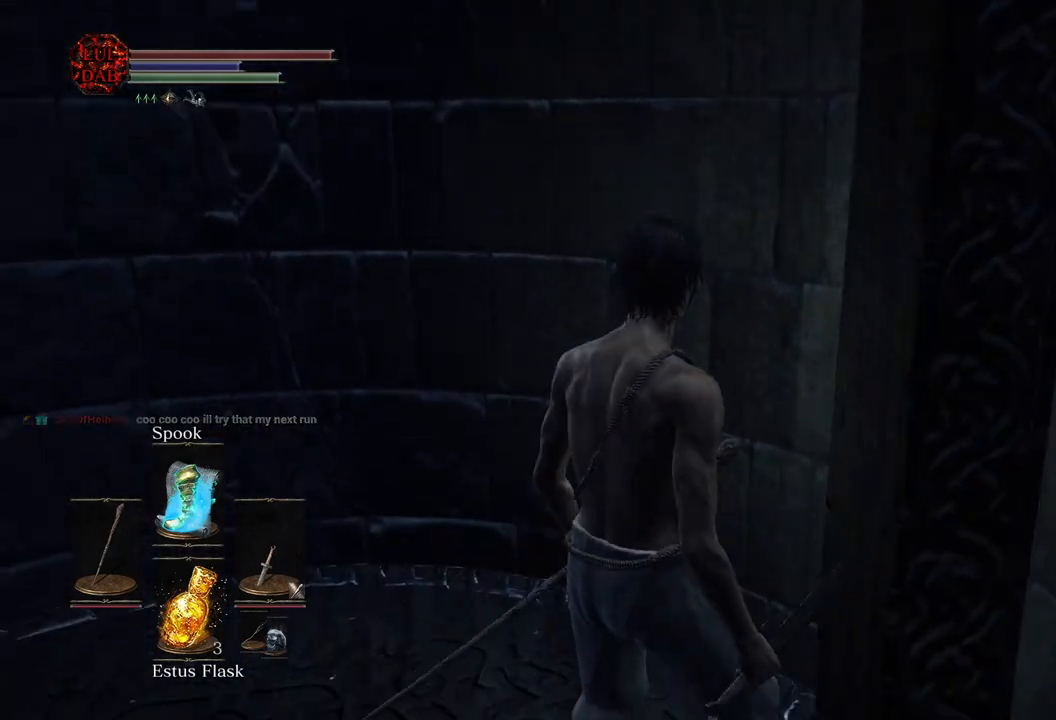
{"buttons": [], "left_stick": "up-right", "right_stick": "center", "events": [[400, "left_stick", "up-right"]]}
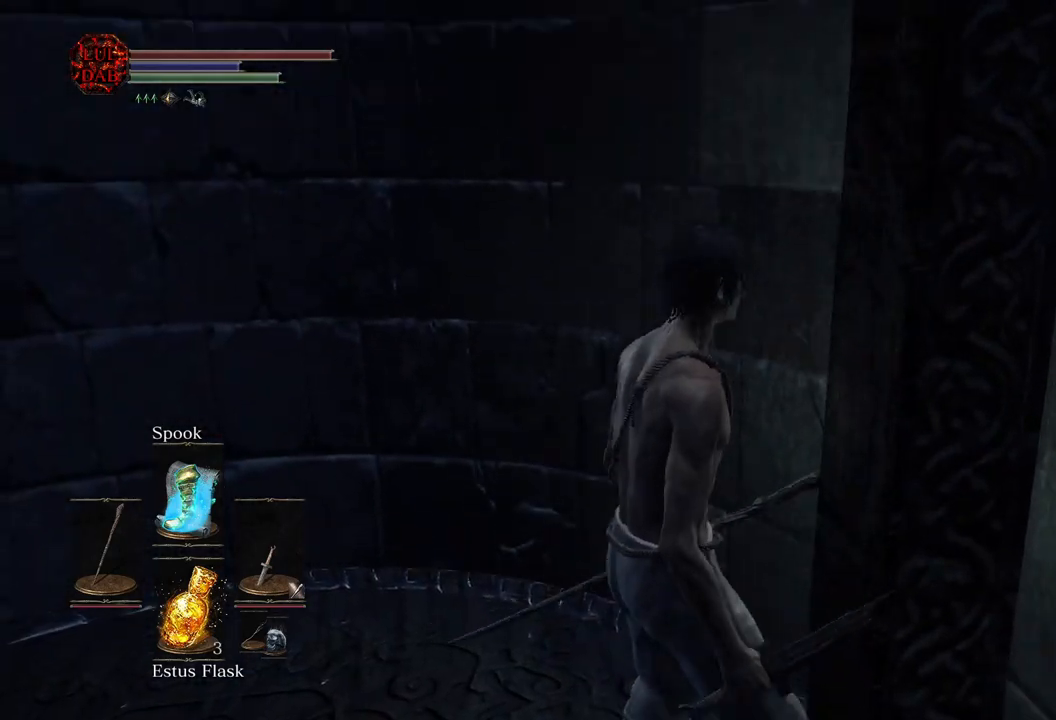
{"buttons": [], "left_stick": "up", "right_stick": "center"}
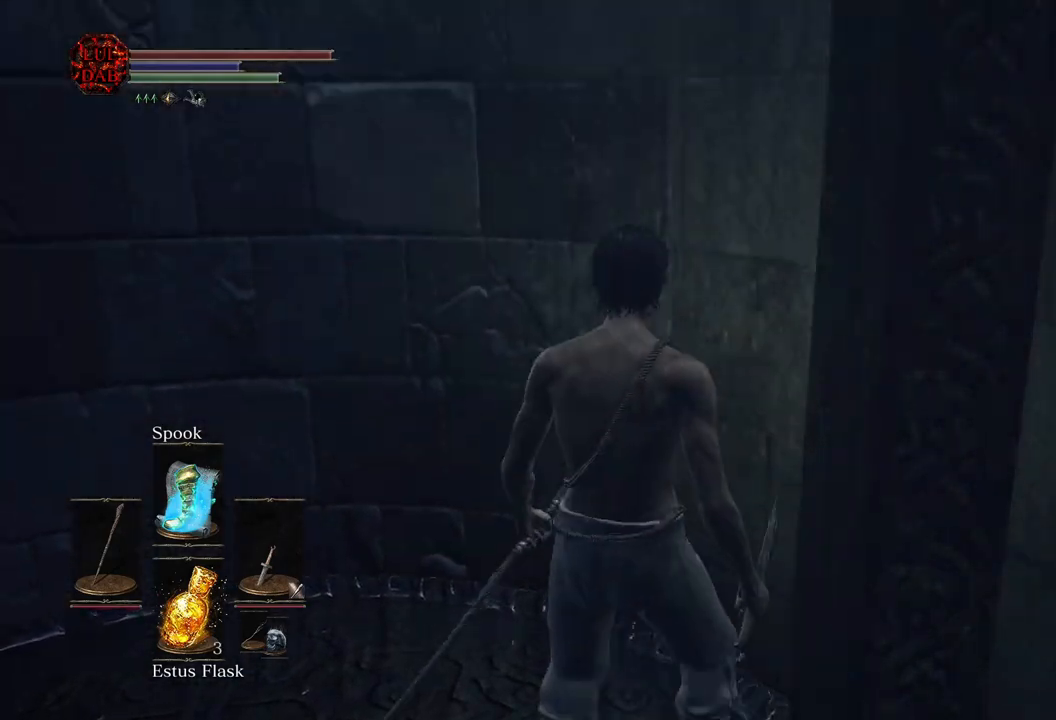
{"buttons": [], "left_stick": "center", "right_stick": "left", "events": [[17, "left_stick", "center"], [450, "right_stick", "left"]]}
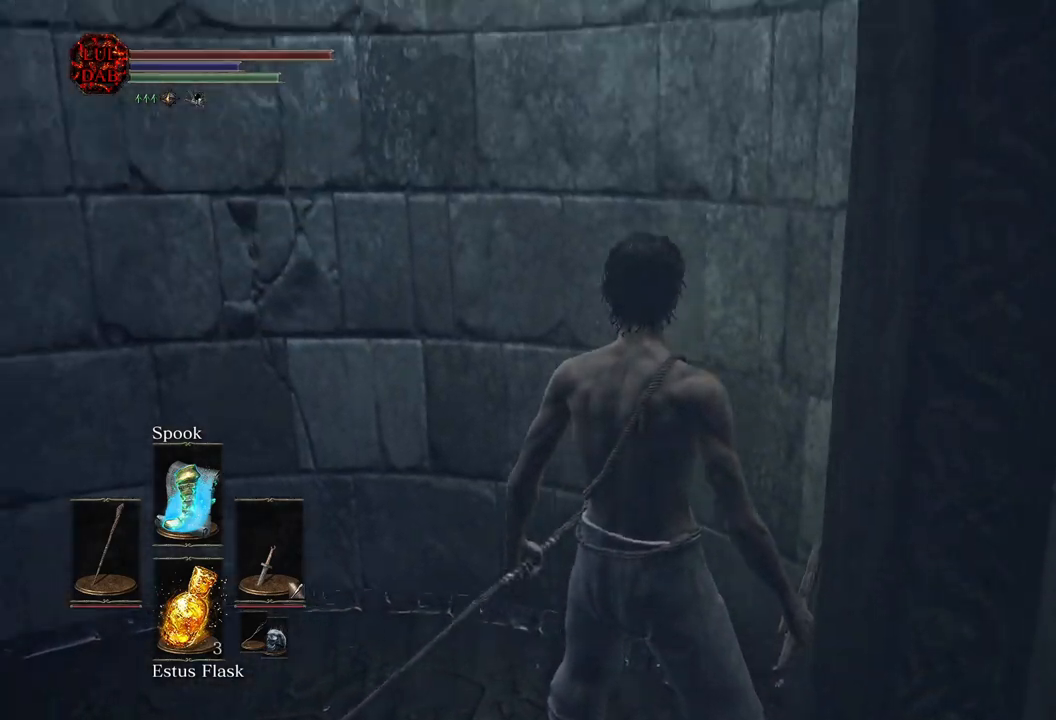
{"buttons": [], "left_stick": "center", "right_stick": "center", "events": [[117, "right_stick", "center"]]}
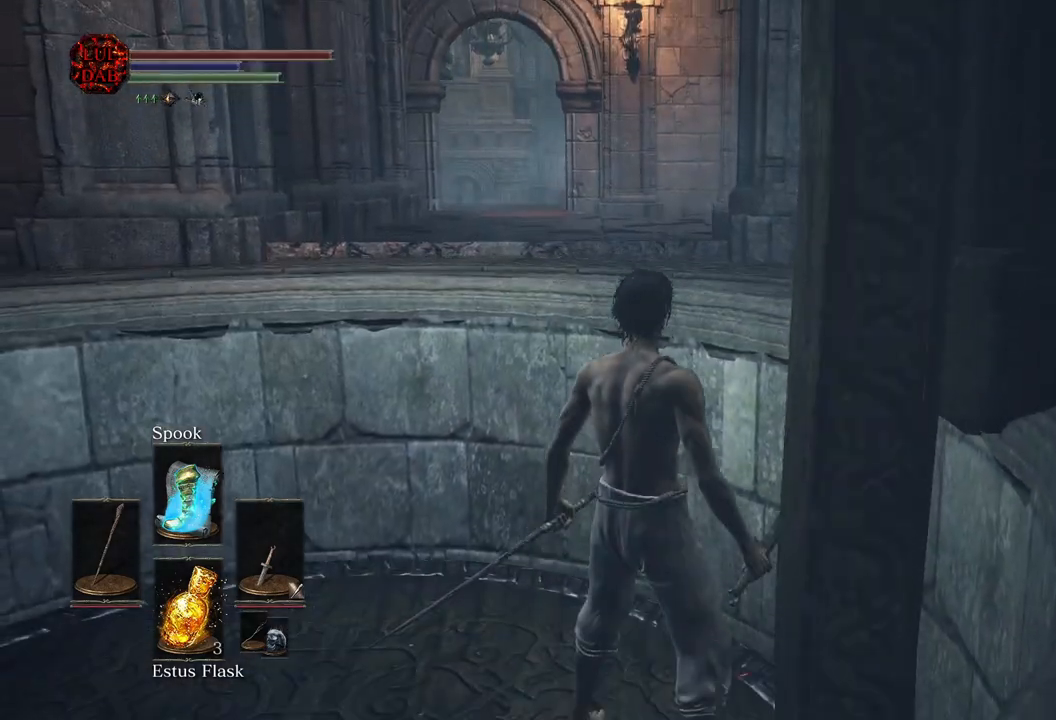
{"buttons": [], "left_stick": "center", "right_stick": "center", "events": []}
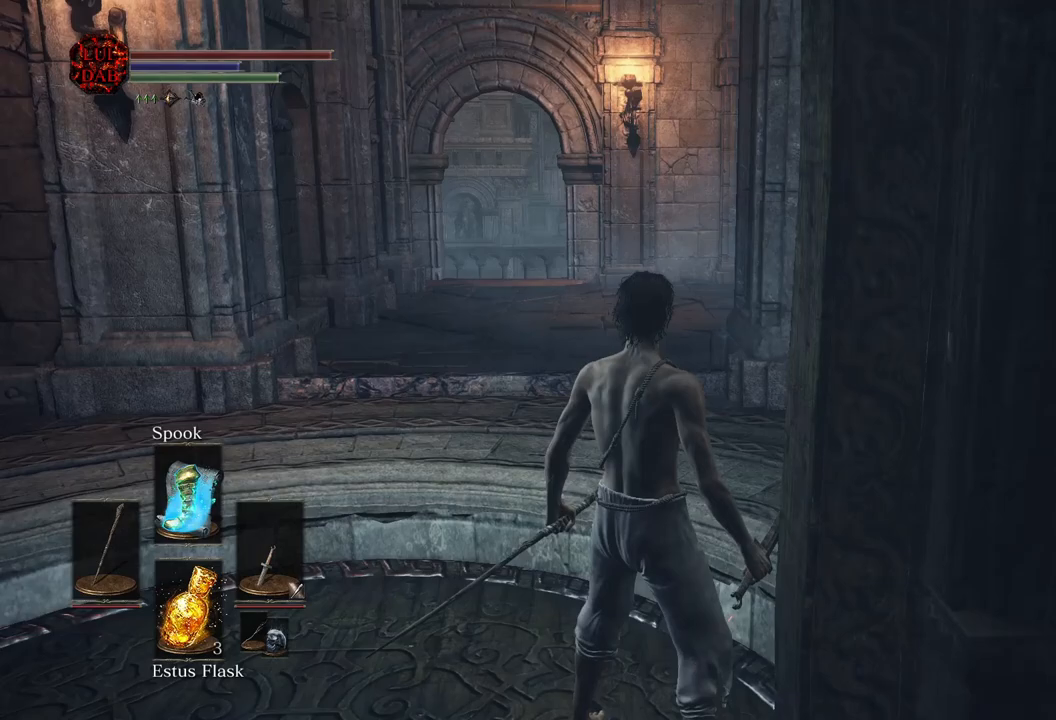
{"buttons": [], "left_stick": "center", "right_stick": "down", "events": [[467, "right_stick", "down"]]}
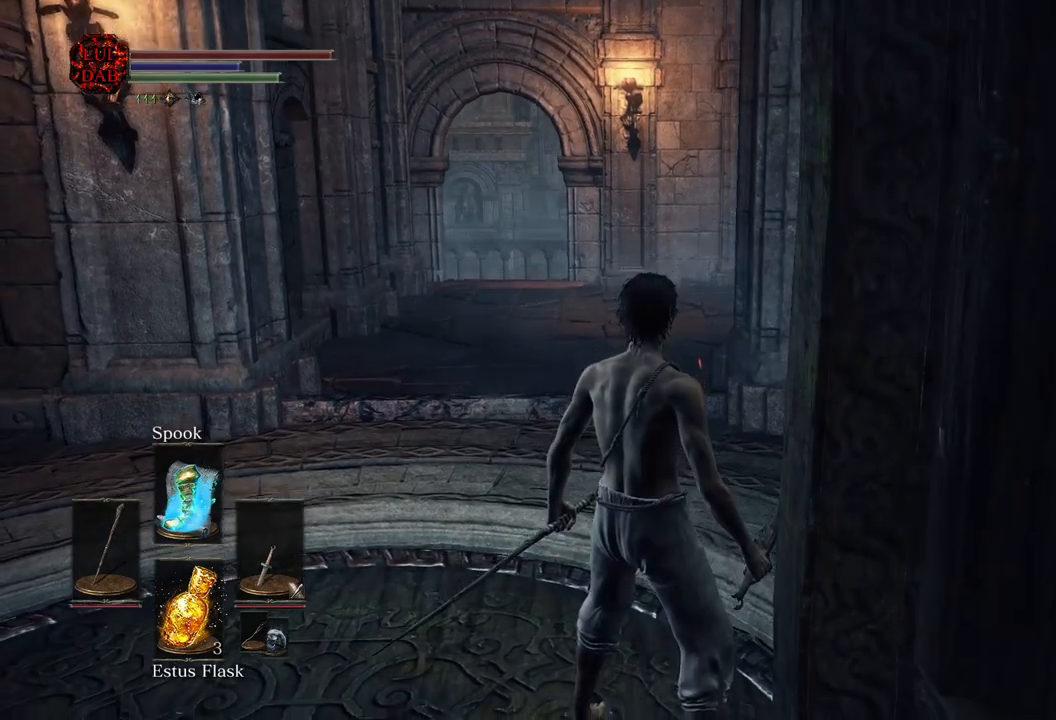
{"buttons": [], "left_stick": "down", "right_stick": "center", "events": [[117, "right_stick", "center"], [317, "right_stick", "down"], [400, "right_stick", "center"], [433, "left_stick", "down"]]}
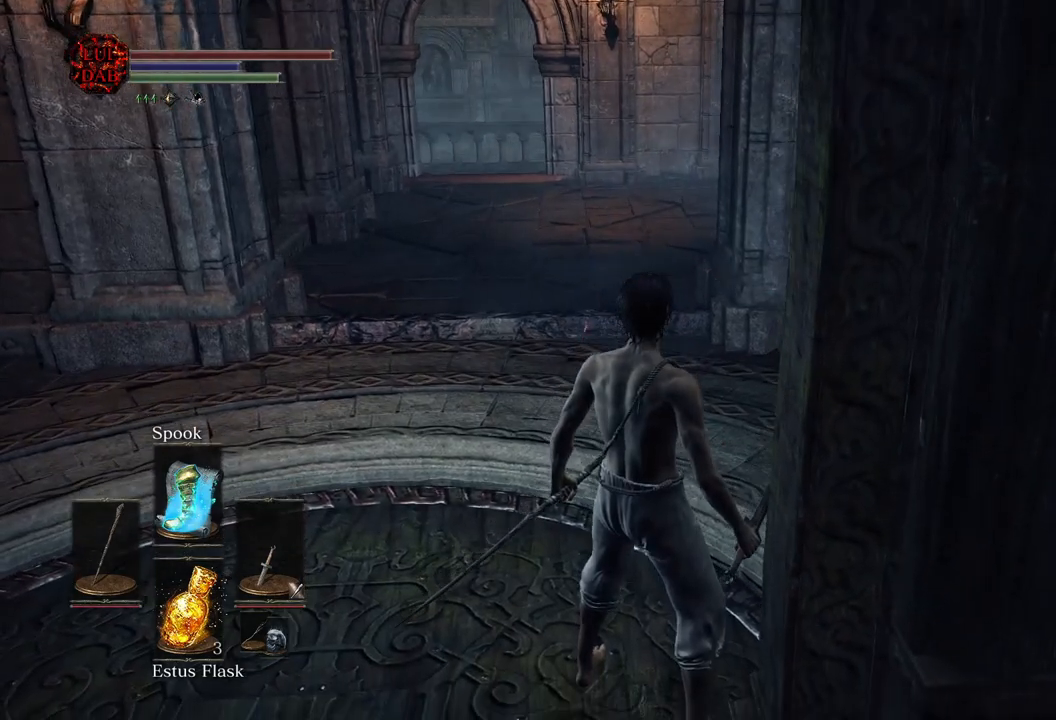
{"buttons": ["CIRCLE"], "left_stick": "left", "right_stick": "center", "events": [[50, "CIRCLE", "down"], [367, "left_stick", "down-left"], [467, "left_stick", "left"]]}
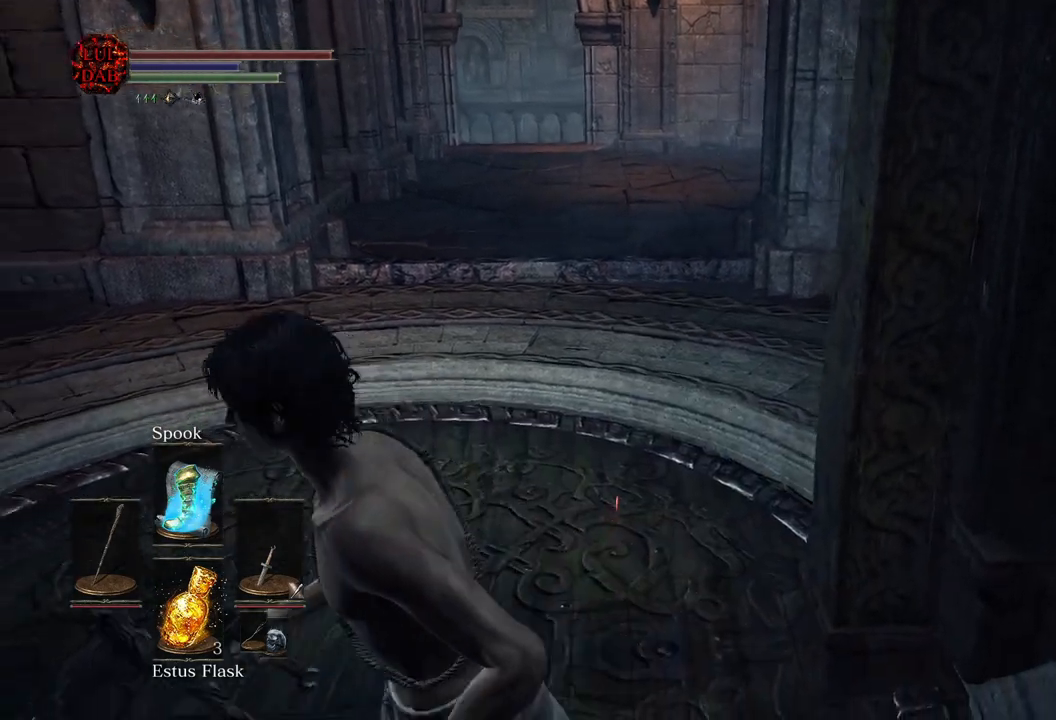
{"buttons": ["CIRCLE"], "left_stick": "up", "right_stick": "center", "events": [[150, "left_stick", "up"]]}
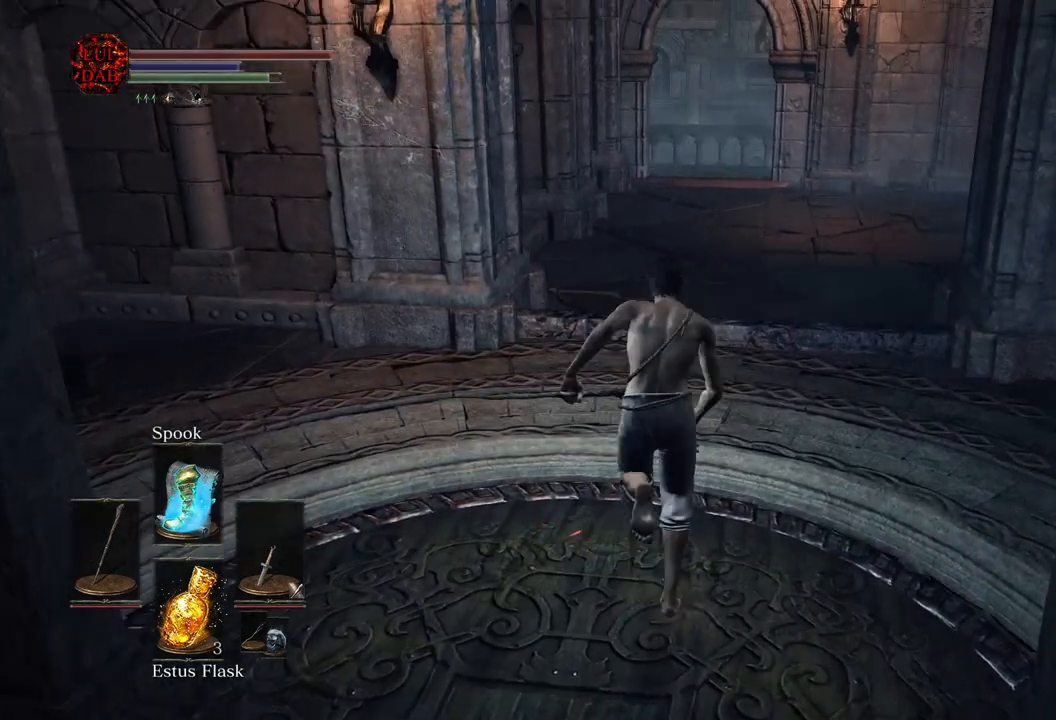
{"buttons": ["CIRCLE"], "left_stick": "up", "right_stick": "center", "events": [[333, "right_stick", "up"], [433, "right_stick", "center"]]}
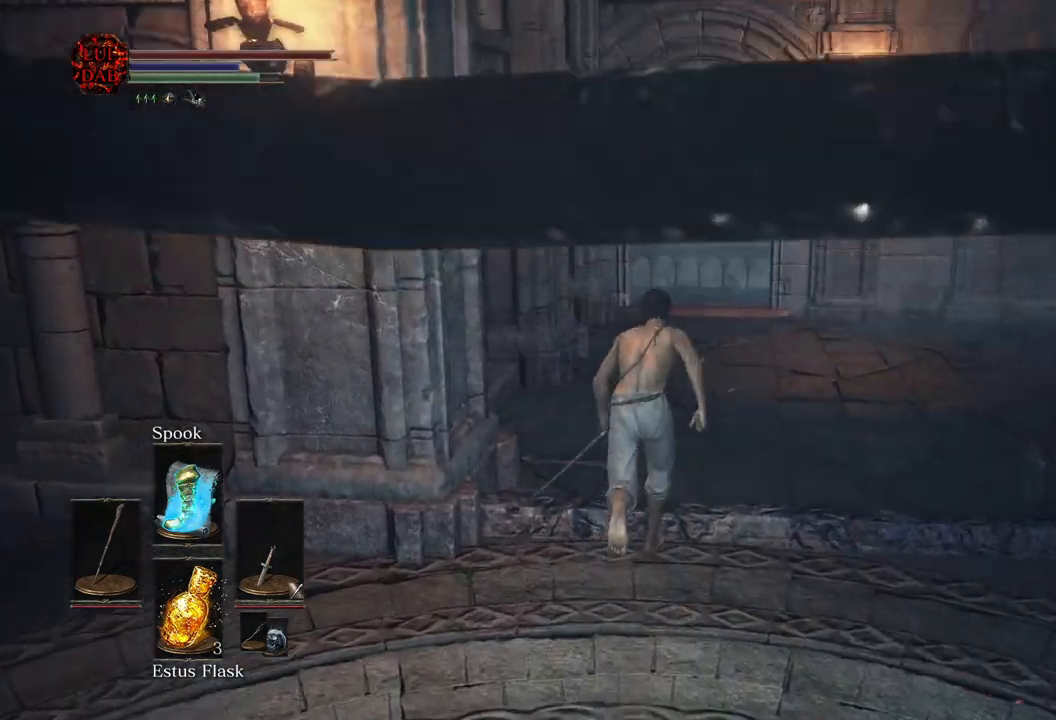
{"buttons": ["CIRCLE"], "left_stick": "up", "right_stick": "center", "events": [[250, "right_stick", "down"], [333, "right_stick", "center"]]}
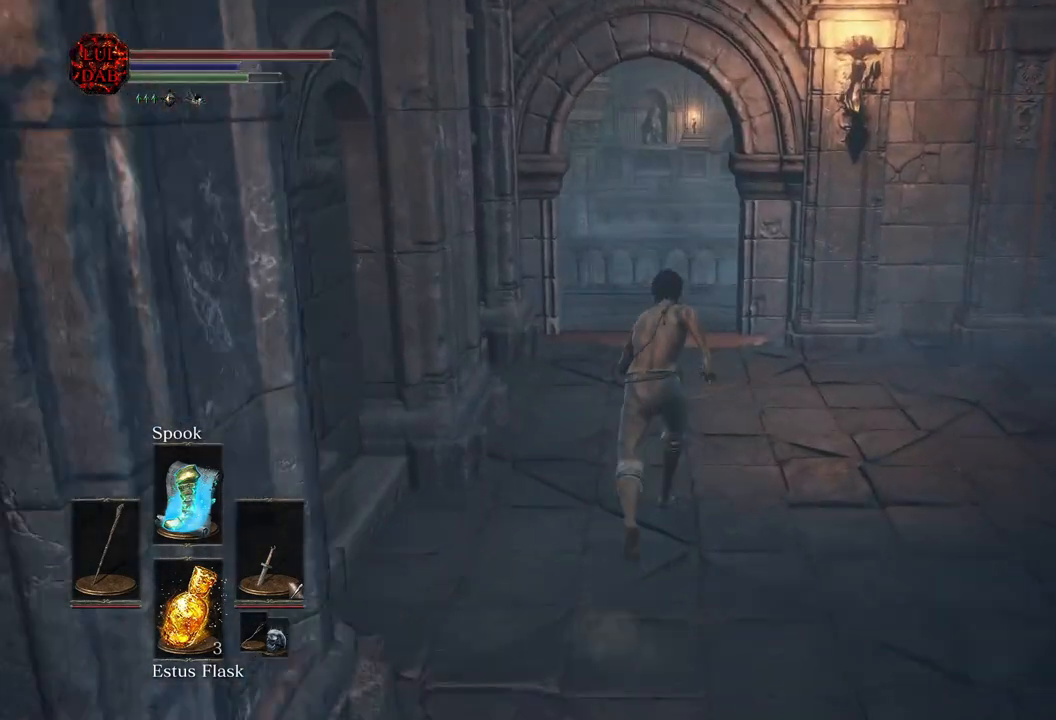
{"buttons": ["CIRCLE"], "left_stick": "up", "right_stick": "down-right", "events": [[200, "right_stick", "down-right"], [300, "right_stick", "center"], [467, "right_stick", "down-right"]]}
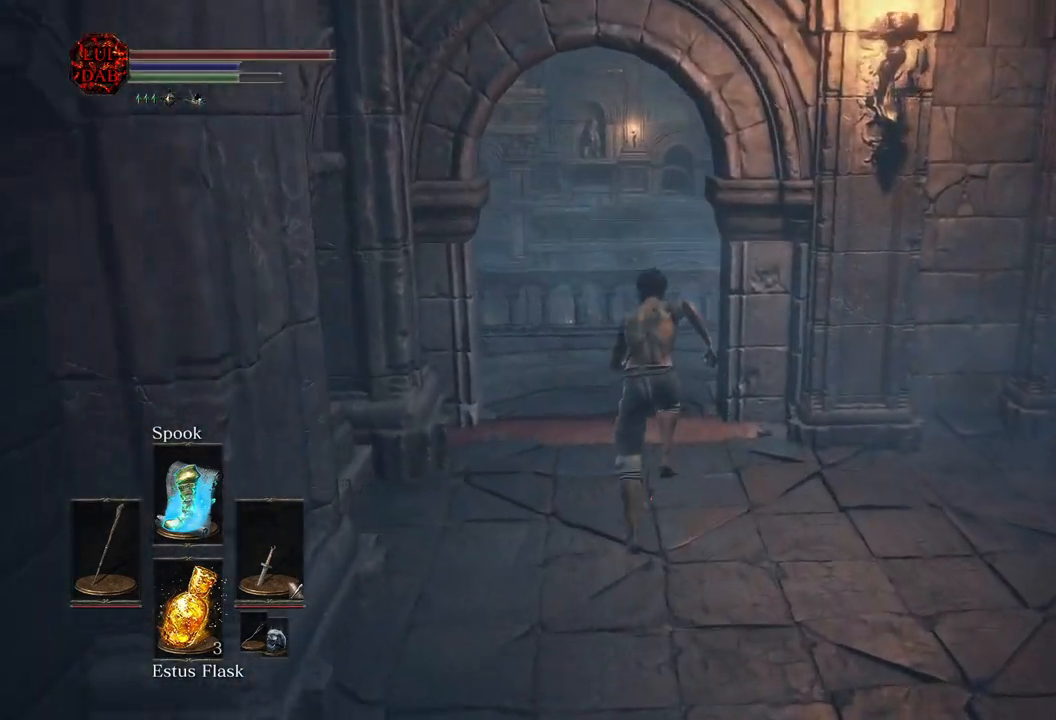
{"buttons": [], "left_stick": "up", "right_stick": "down", "events": [[100, "right_stick", "center"], [233, "right_stick", "down-right"], [383, "CIRCLE", "up"], [467, "right_stick", "down"]]}
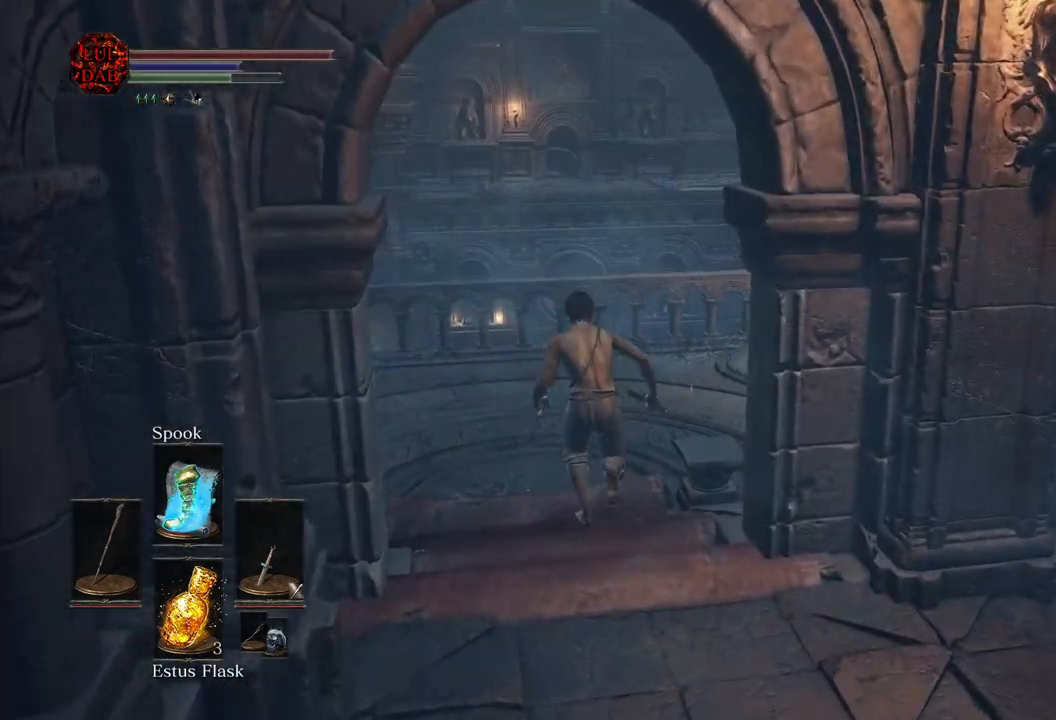
{"buttons": ["CIRCLE"], "left_stick": "up", "right_stick": "right", "events": [[67, "right_stick", "down-right"], [167, "CIRCLE", "down"], [317, "right_stick", "center"], [383, "right_stick", "right"]]}
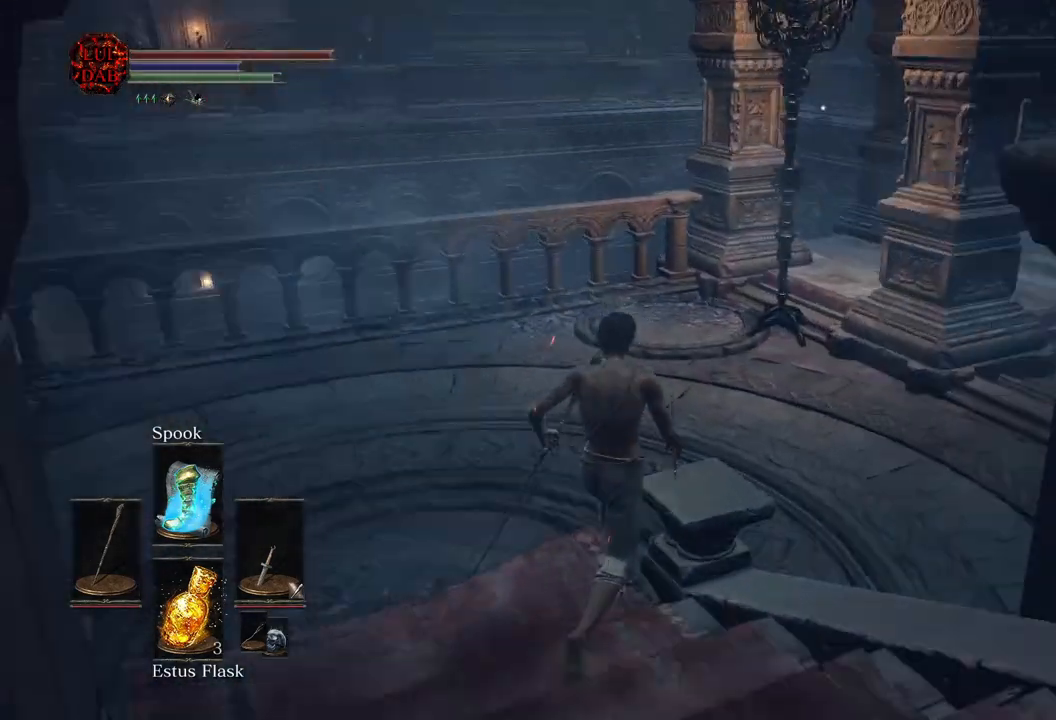
{"buttons": ["CIRCLE"], "left_stick": "up", "right_stick": "center", "events": [[100, "right_stick", "center"], [217, "right_stick", "right"], [383, "right_stick", "center"]]}
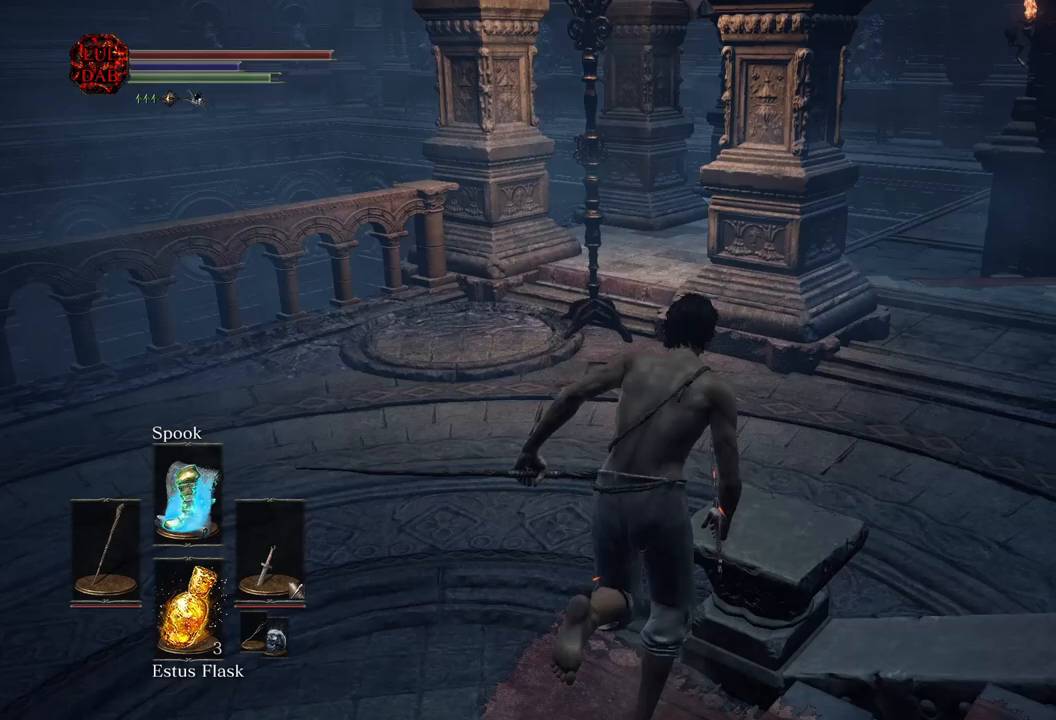
{"buttons": ["CIRCLE"], "left_stick": "up-right", "right_stick": "center", "events": [[250, "left_stick", "up-right"]]}
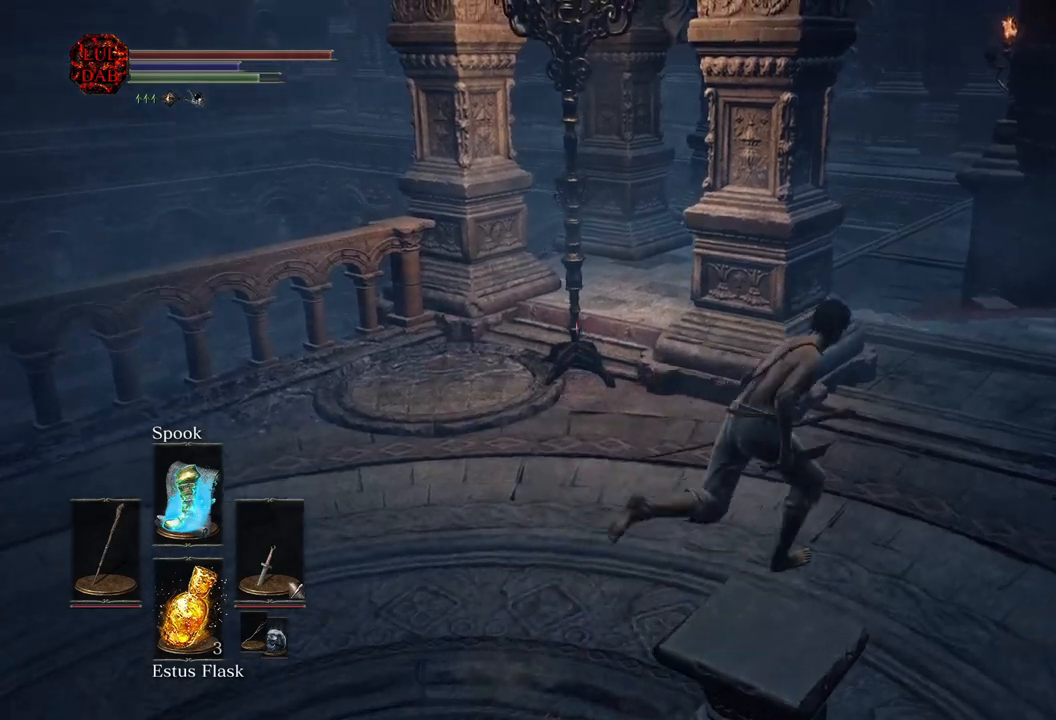
{"buttons": ["CIRCLE"], "left_stick": "up", "right_stick": "left", "events": [[500, "left_stick", "up"], [500, "right_stick", "left"]]}
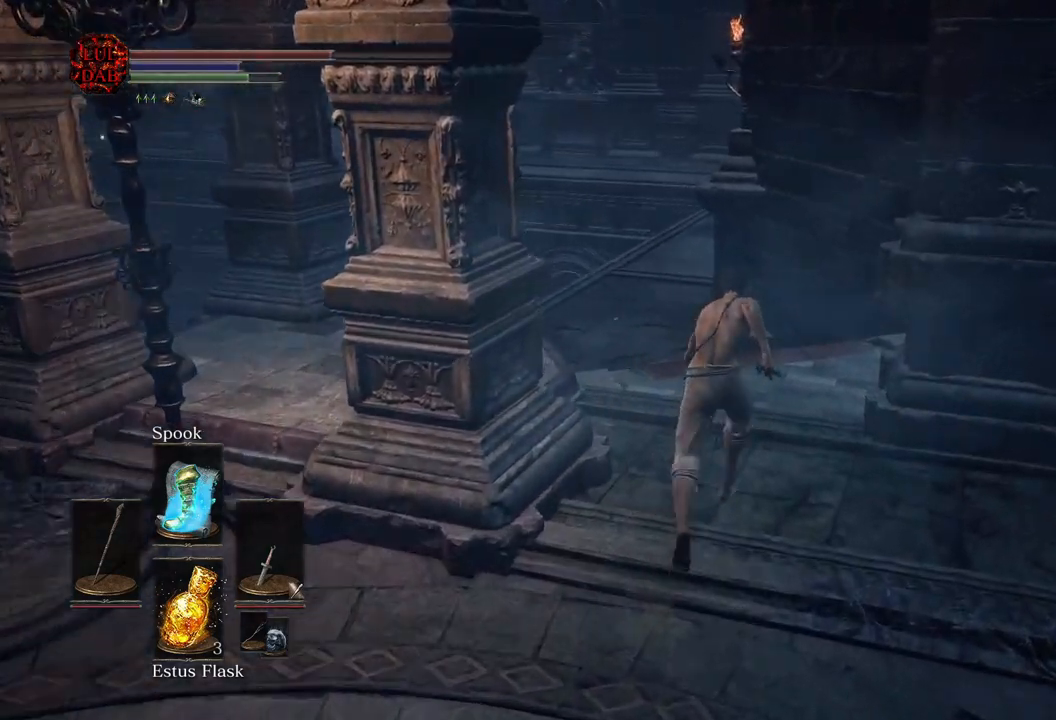
{"buttons": ["CIRCLE"], "left_stick": "up", "right_stick": "left", "events": [[133, "right_stick", "center"], [450, "right_stick", "left"]]}
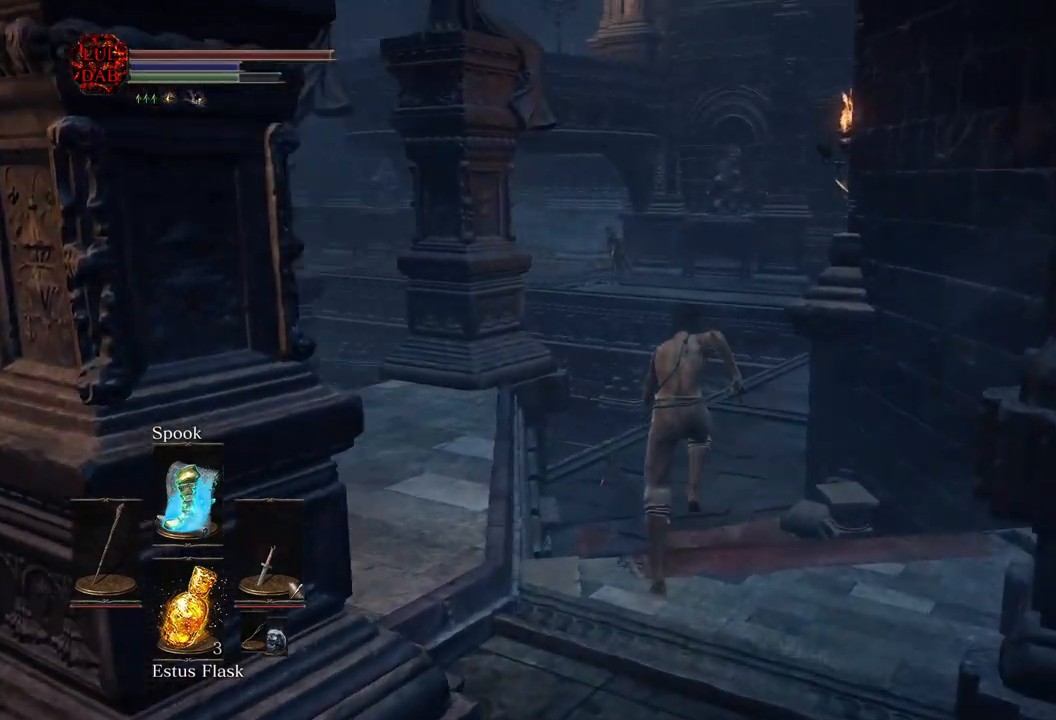
{"buttons": ["CIRCLE"], "left_stick": "up", "right_stick": "center", "events": [[67, "right_stick", "center"]]}
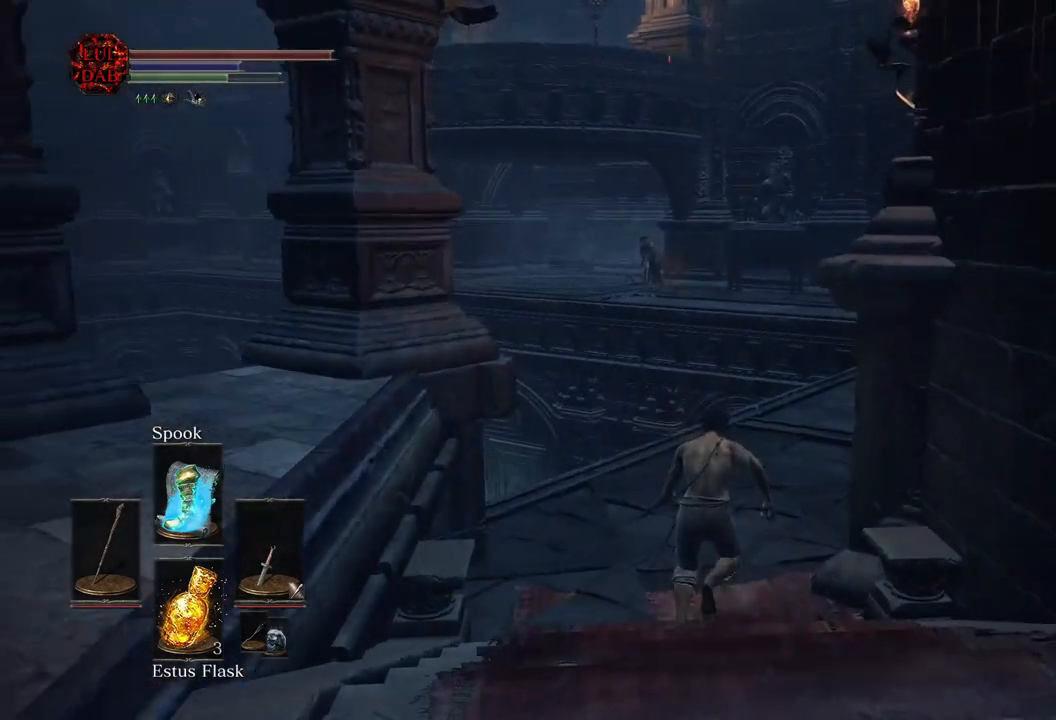
{"buttons": ["CIRCLE"], "left_stick": "up", "right_stick": "center", "events": [[317, "DPAD_DOWN", "down"], [383, "DPAD_DOWN", "up"]]}